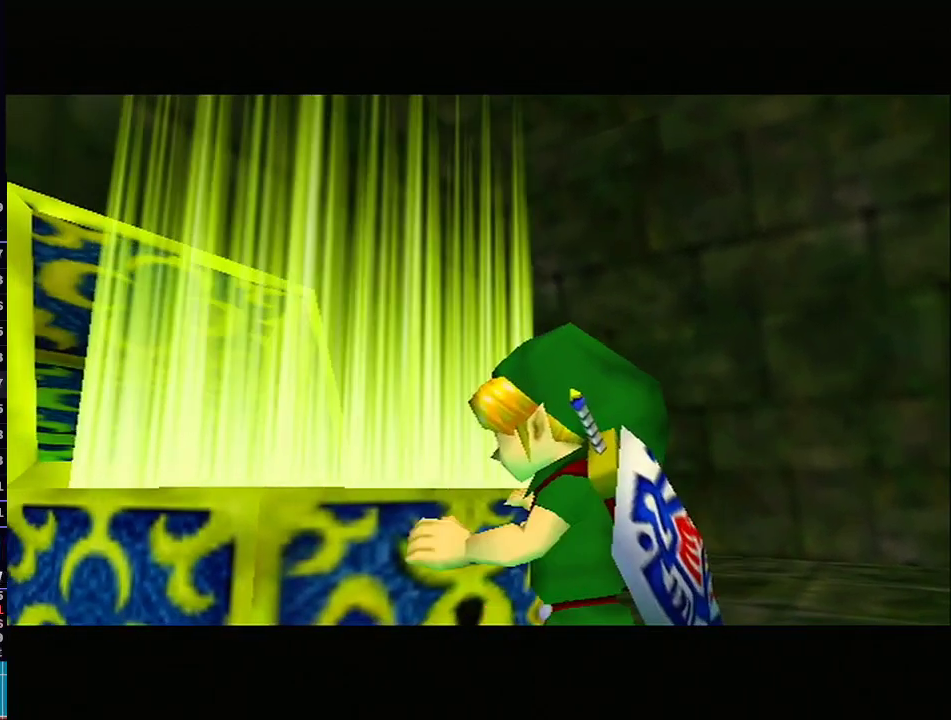
Gameplay with a controller (Nintendo layout); each line is a JSON object with the inputs held at the frame after it. "events" lists button and stick changes between this image and that frame as [ms after this image, input, new state], when the widget could be followed in between. Not read: L3 R3.
{"buttons": [], "left_stick": "center", "right_stick": "center", "events": []}
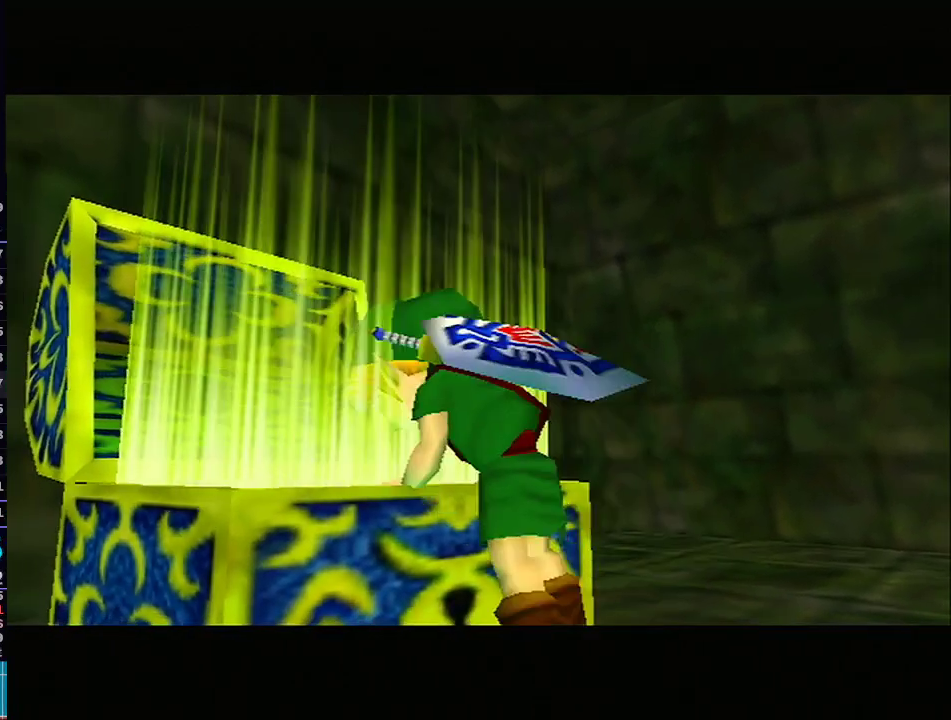
{"buttons": [], "left_stick": "center", "right_stick": "center", "events": []}
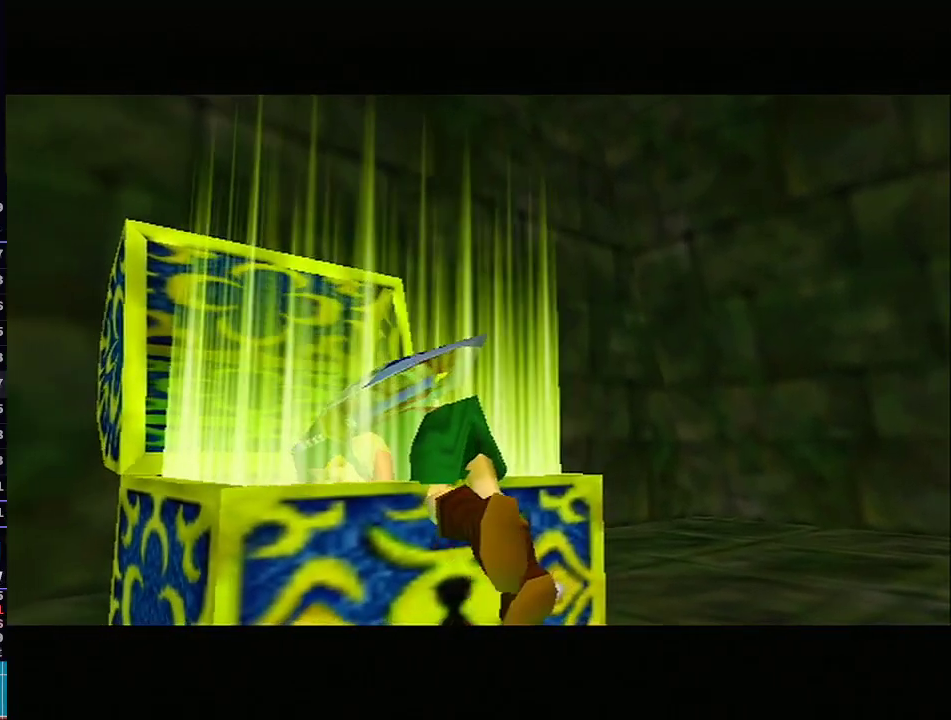
{"buttons": [], "left_stick": "center", "right_stick": "center", "events": []}
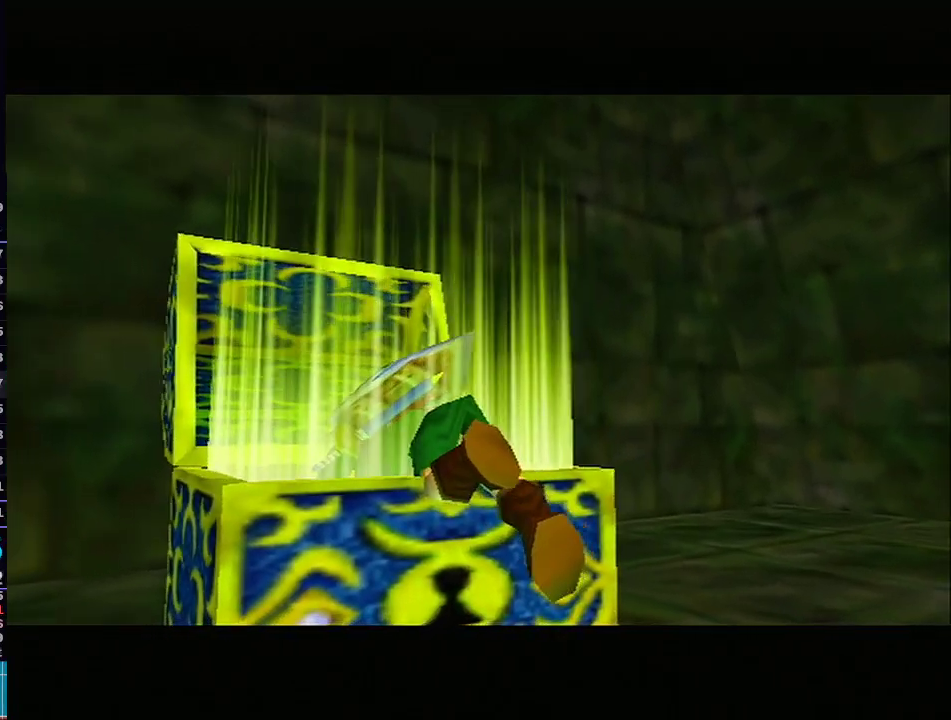
{"buttons": [], "left_stick": "center", "right_stick": "center", "events": []}
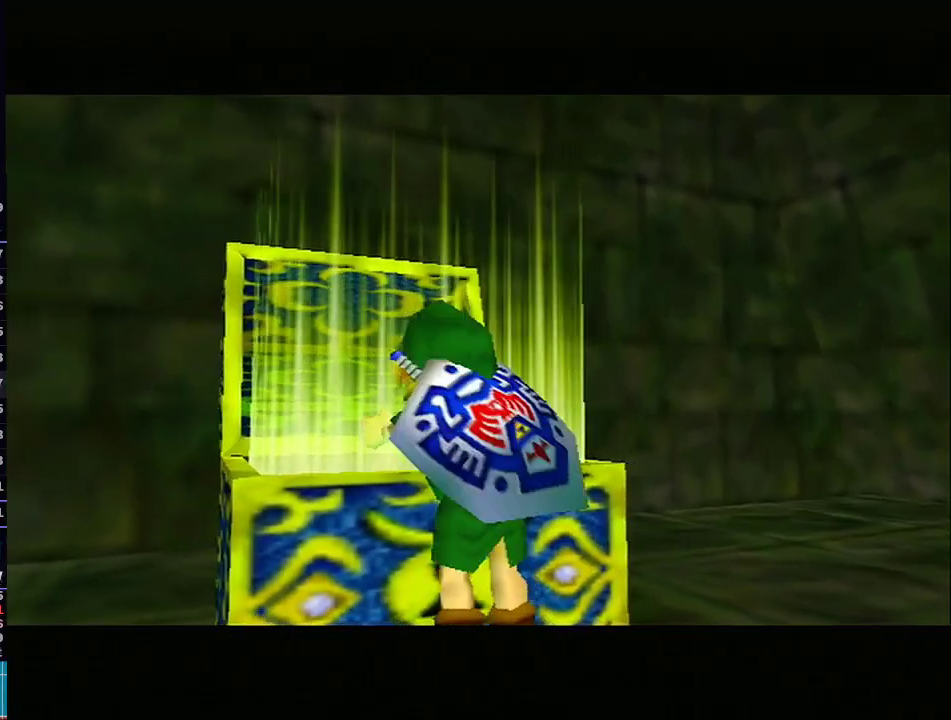
{"buttons": [], "left_stick": "center", "right_stick": "center", "events": []}
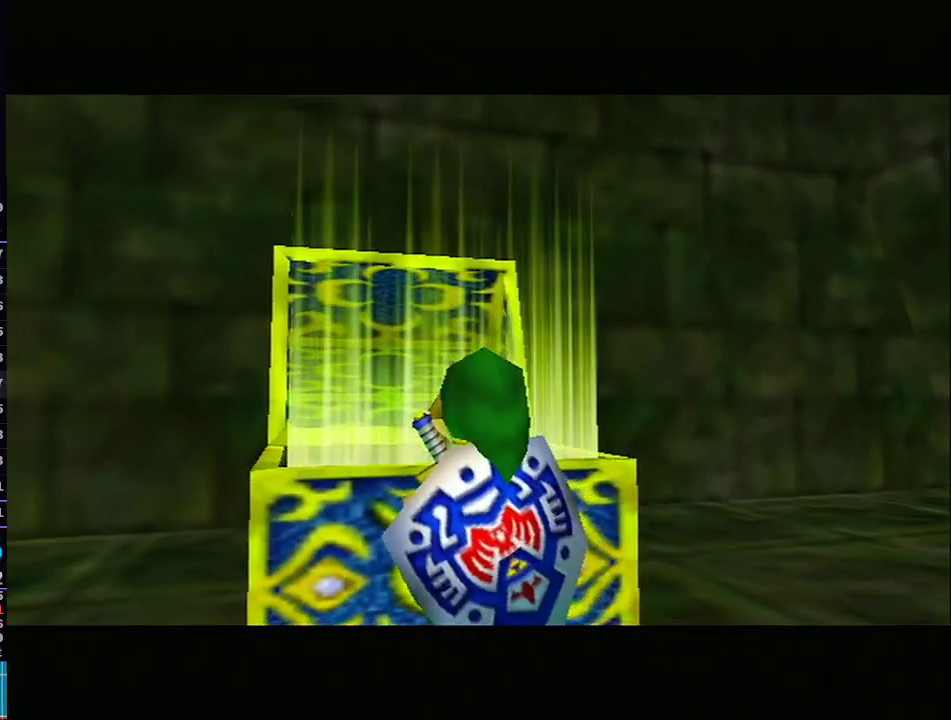
{"buttons": [], "left_stick": "center", "right_stick": "center", "events": []}
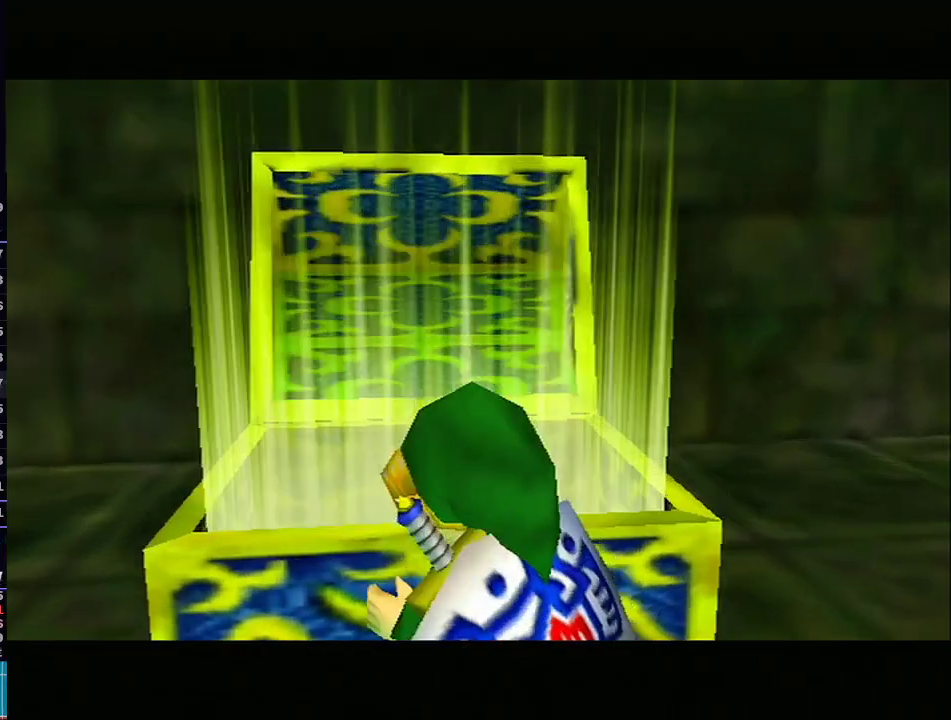
{"buttons": [], "left_stick": "down", "right_stick": "center", "events": [[417, "left_stick", "down"]]}
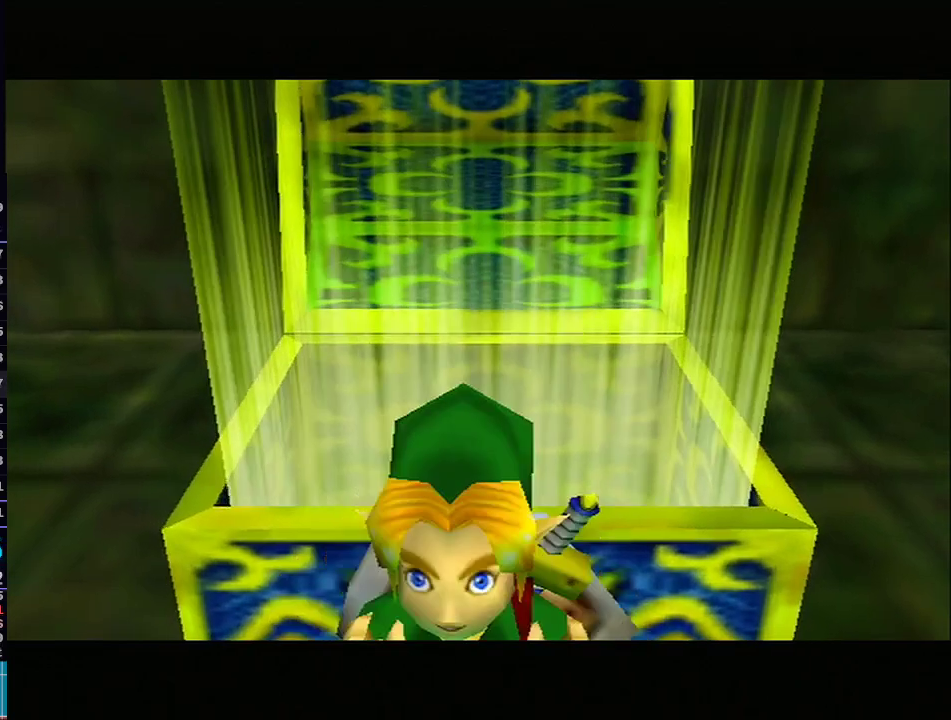
{"buttons": ["A"], "left_stick": "down", "right_stick": "center", "events": [[500, "A", "down"]]}
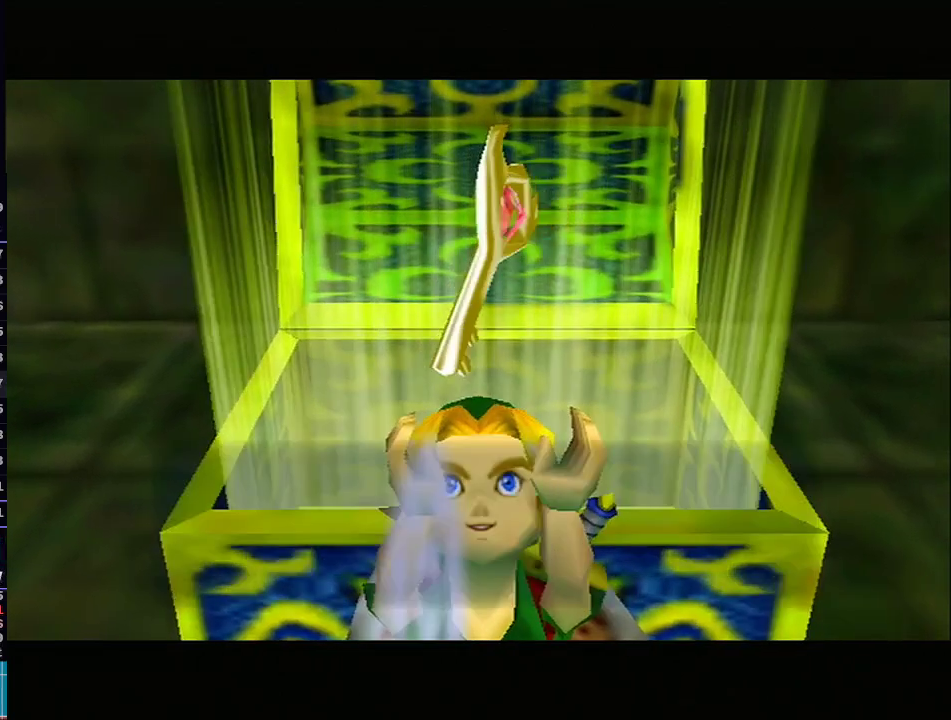
{"buttons": [], "left_stick": "down", "right_stick": "center", "events": [[33, "A", "up"], [67, "A", "down"], [100, "A", "up"], [167, "A", "down"], [233, "A", "up"], [300, "A", "down"], [350, "A", "up"], [417, "A", "down"], [450, "A", "up"]]}
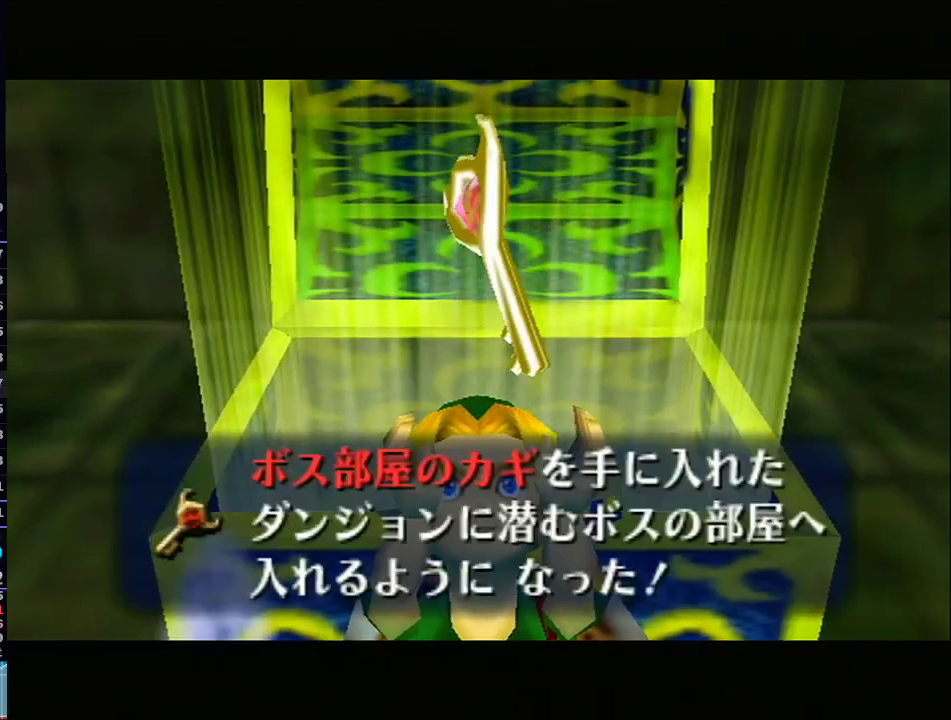
{"buttons": [], "left_stick": "down", "right_stick": "center", "events": [[17, "A", "down"], [50, "A", "up"]]}
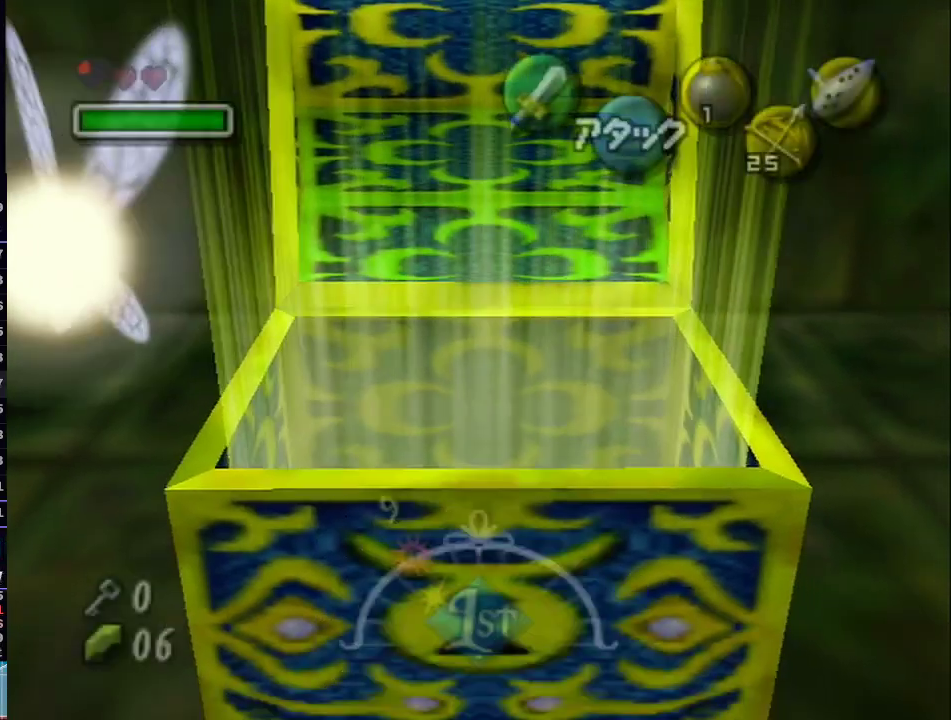
{"buttons": [], "left_stick": "down", "right_stick": "center", "events": []}
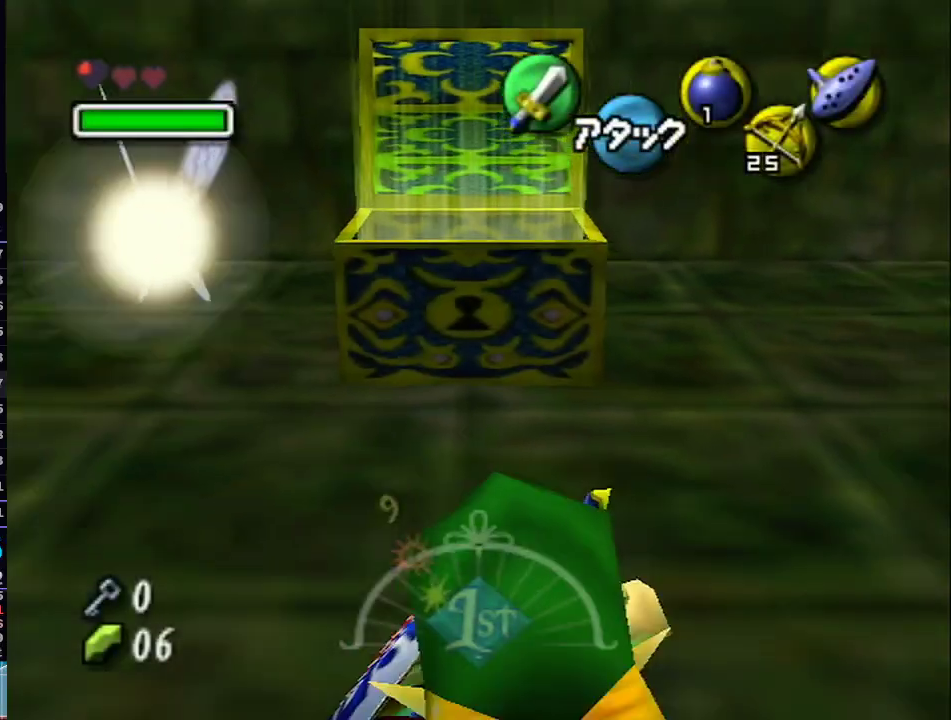
{"buttons": [], "left_stick": "down", "right_stick": "center", "events": []}
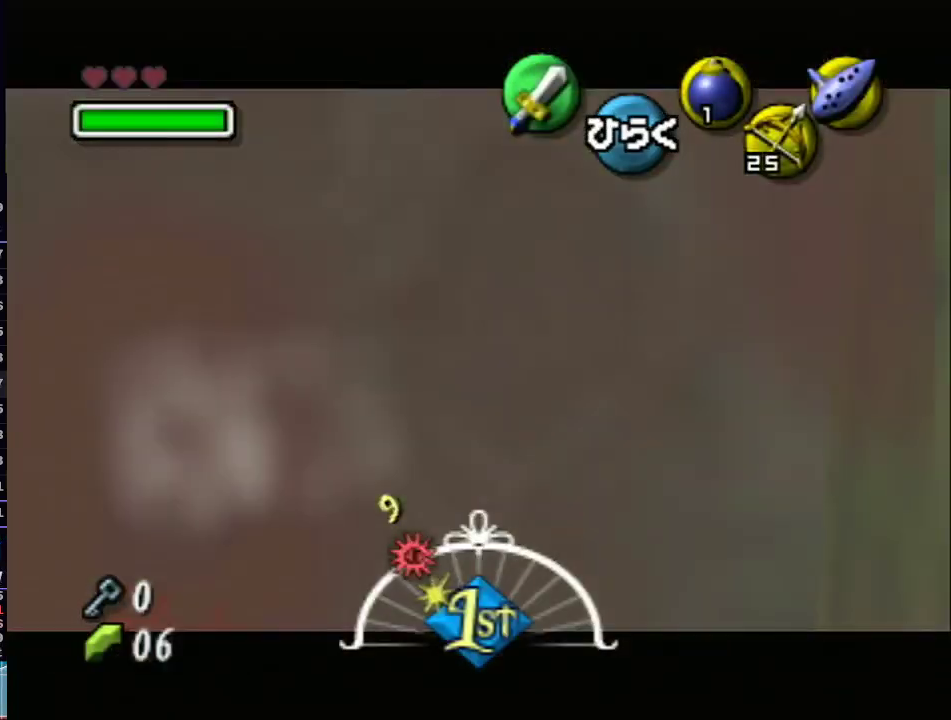
{"buttons": [], "left_stick": "center", "right_stick": "center", "events": [[383, "left_stick", "center"]]}
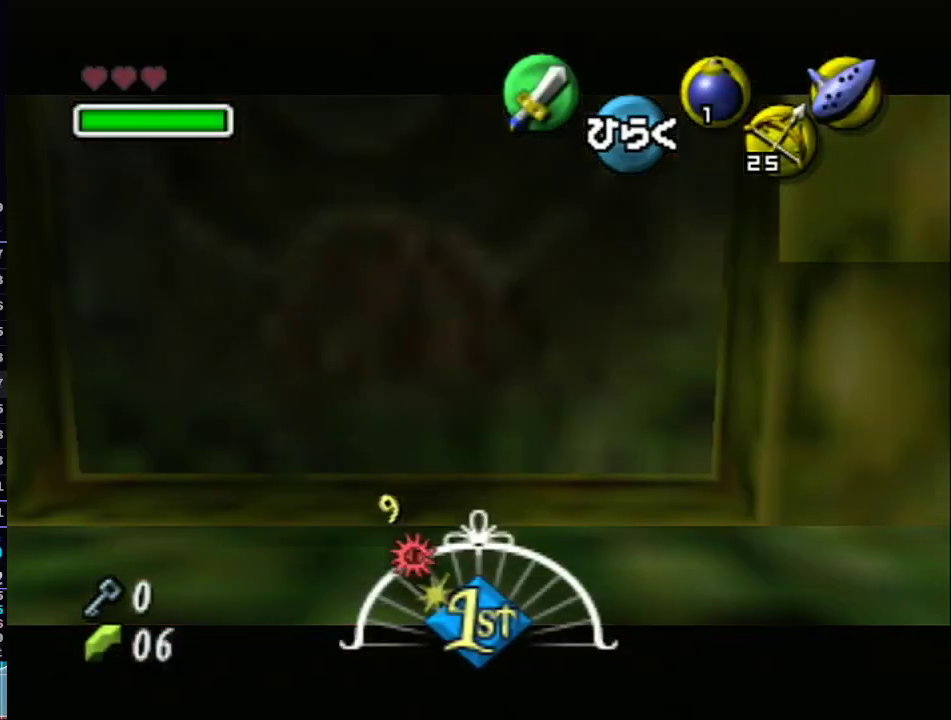
{"buttons": [], "left_stick": "center", "right_stick": "center", "events": []}
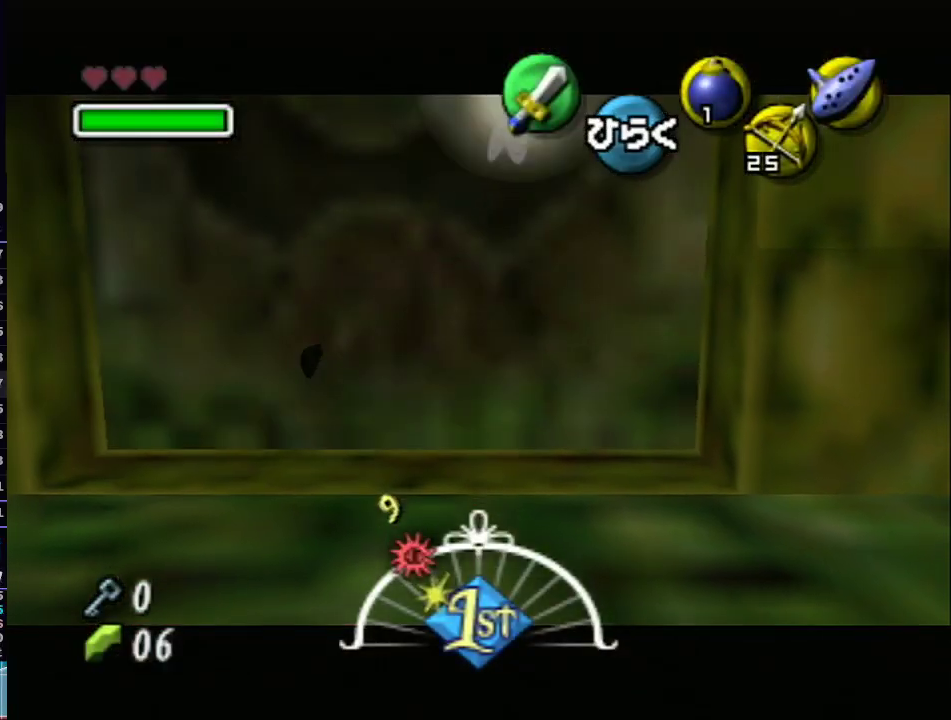
{"buttons": [], "left_stick": "center", "right_stick": "center", "events": []}
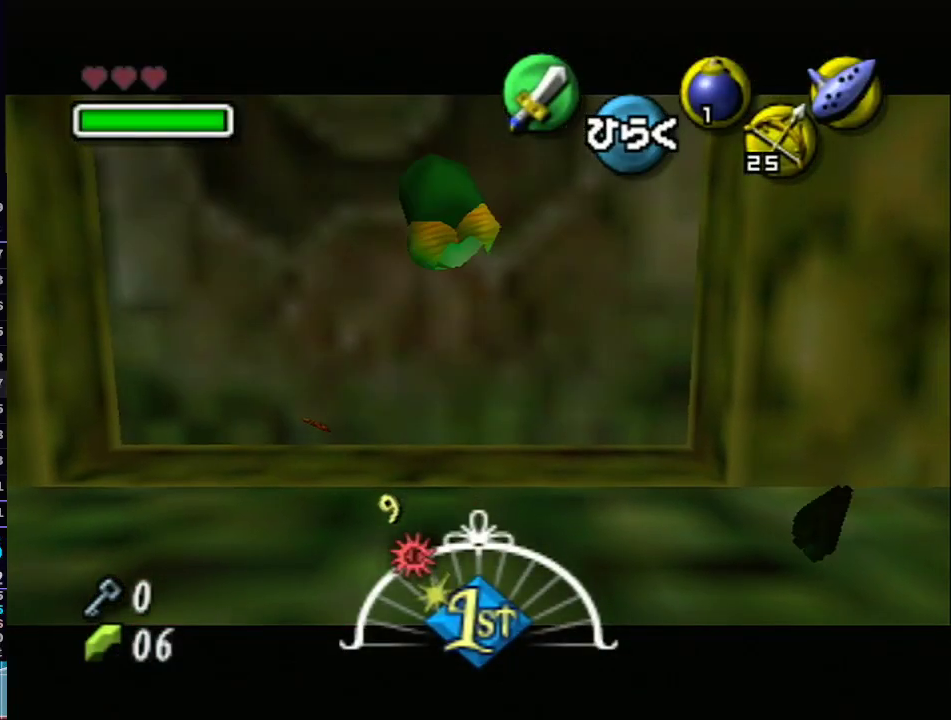
{"buttons": [], "left_stick": "center", "right_stick": "center", "events": []}
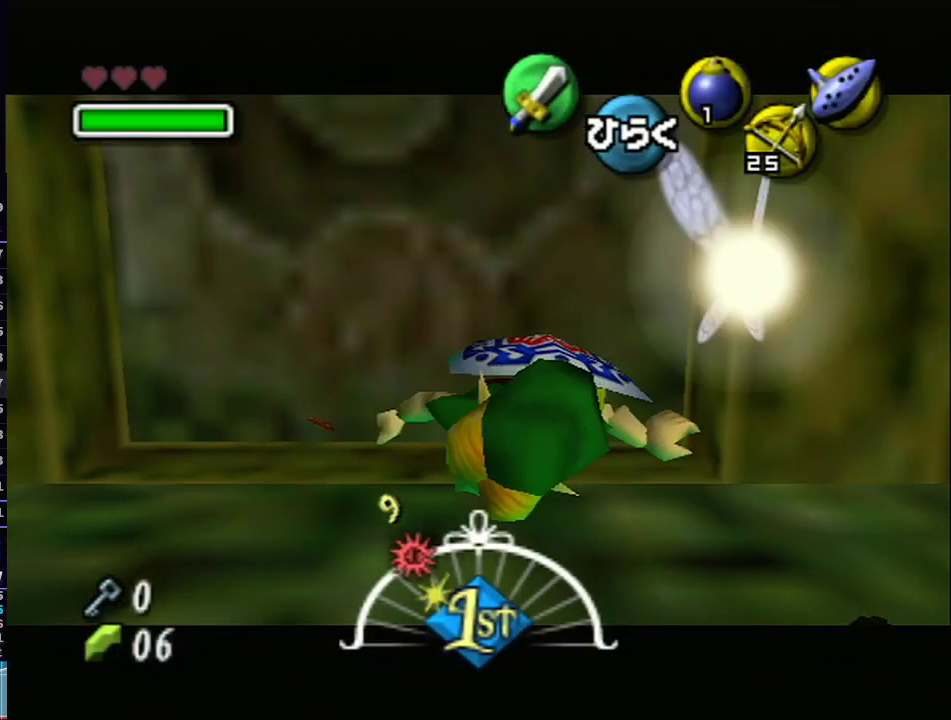
{"buttons": [], "left_stick": "center", "right_stick": "center", "events": [[267, "R1", "down"], [300, "R1", "up"]]}
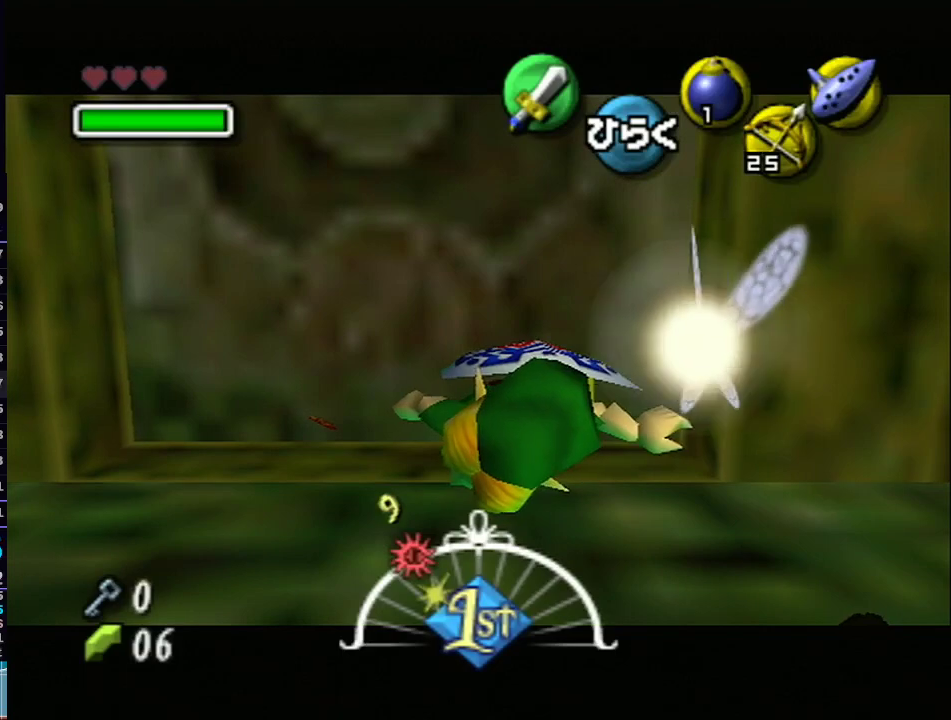
{"buttons": [], "left_stick": "down", "right_stick": "center", "events": [[17, "left_stick", "down"]]}
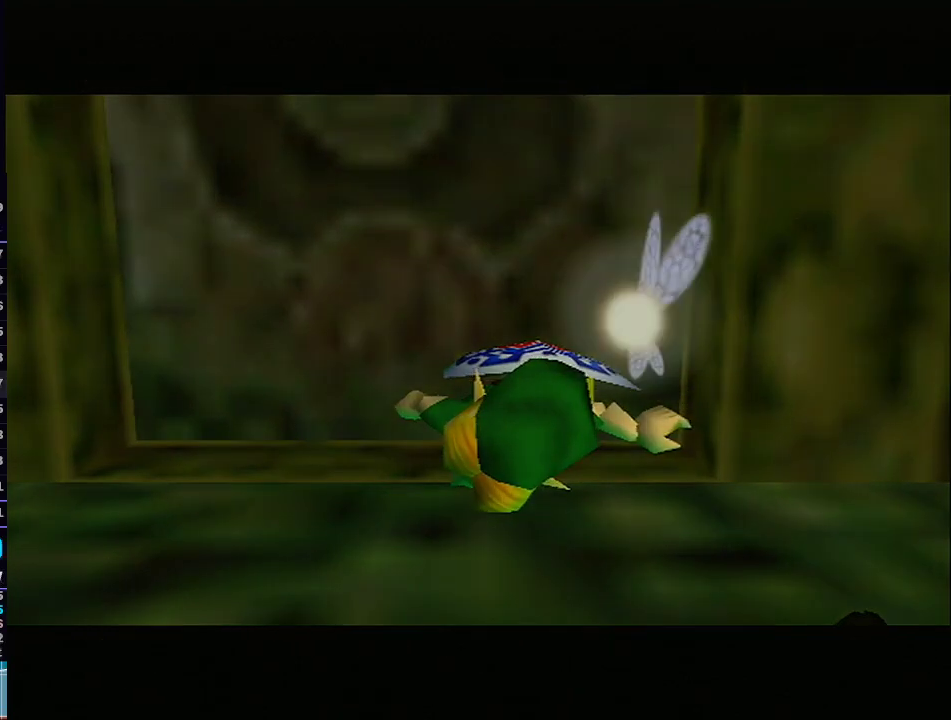
{"buttons": [], "left_stick": "down", "right_stick": "center", "events": []}
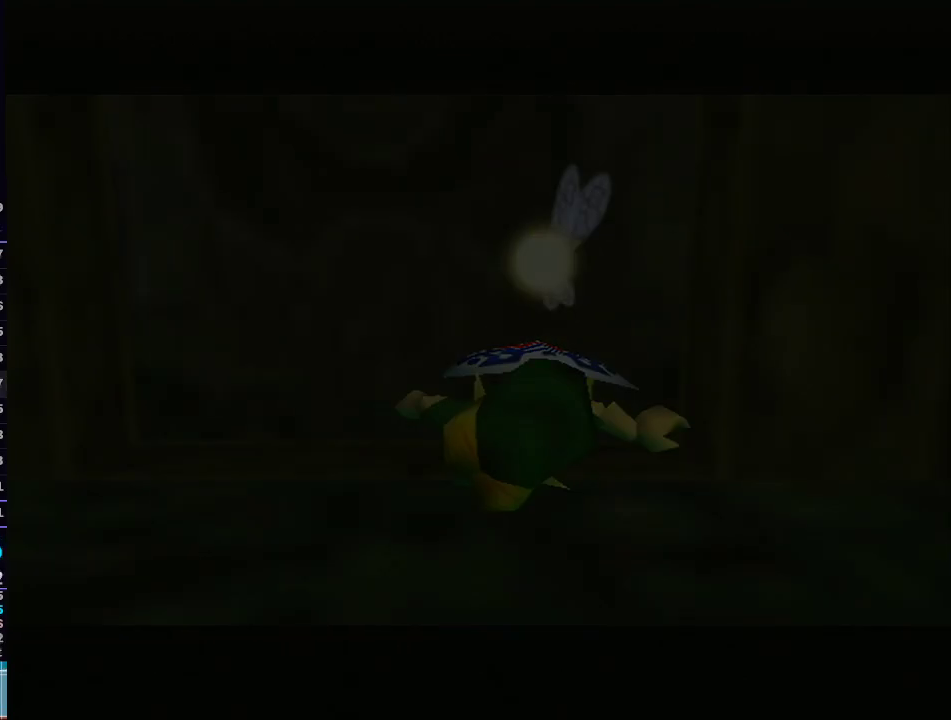
{"buttons": [], "left_stick": "down", "right_stick": "center", "events": []}
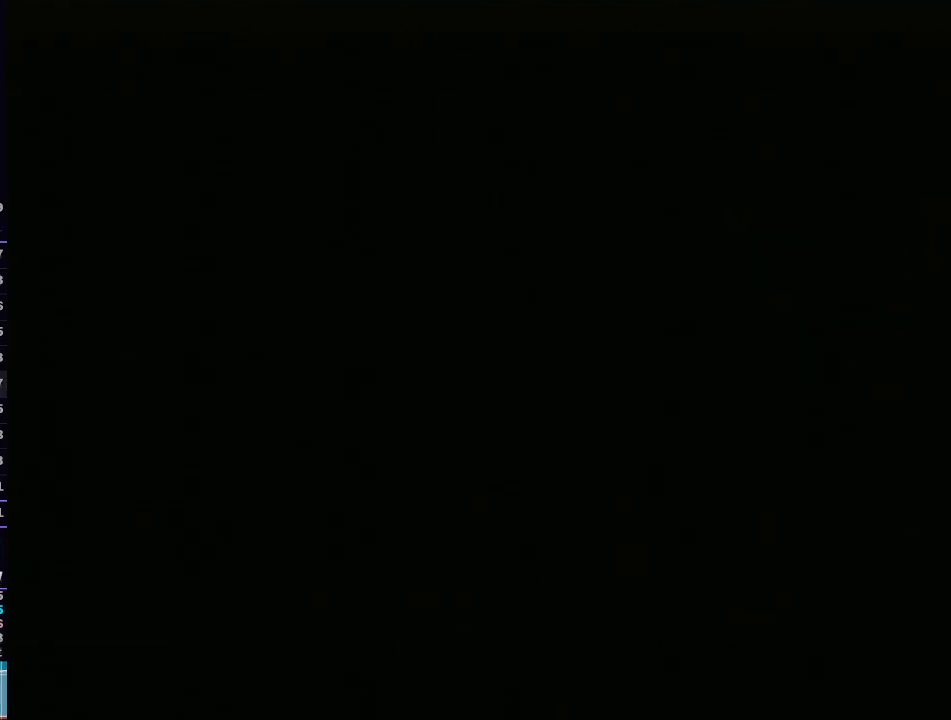
{"buttons": [], "left_stick": "down", "right_stick": "center", "events": []}
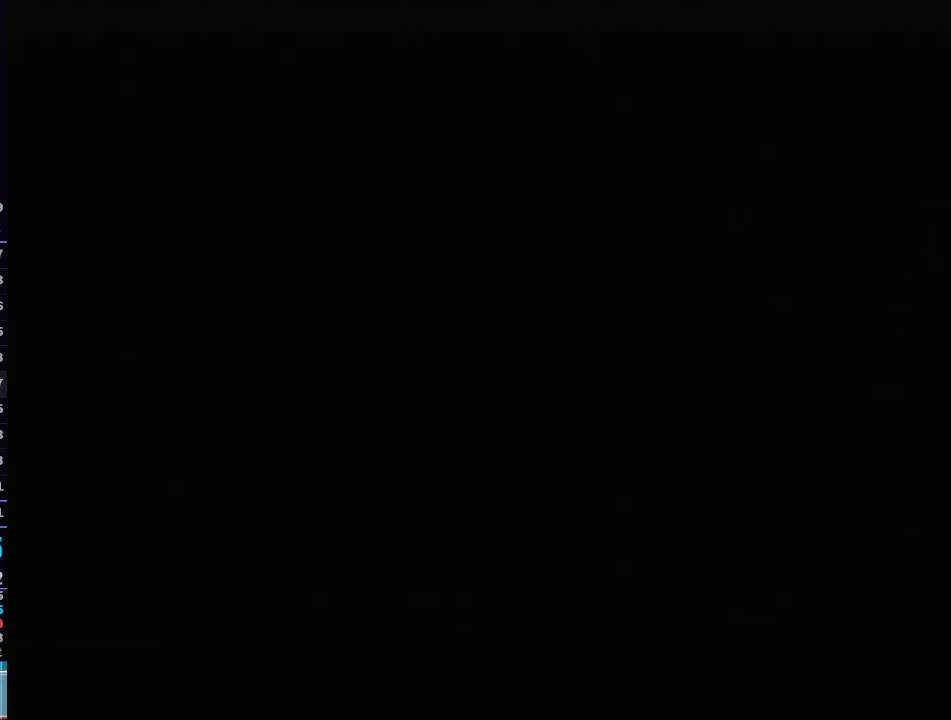
{"buttons": [], "left_stick": "down", "right_stick": "center", "events": []}
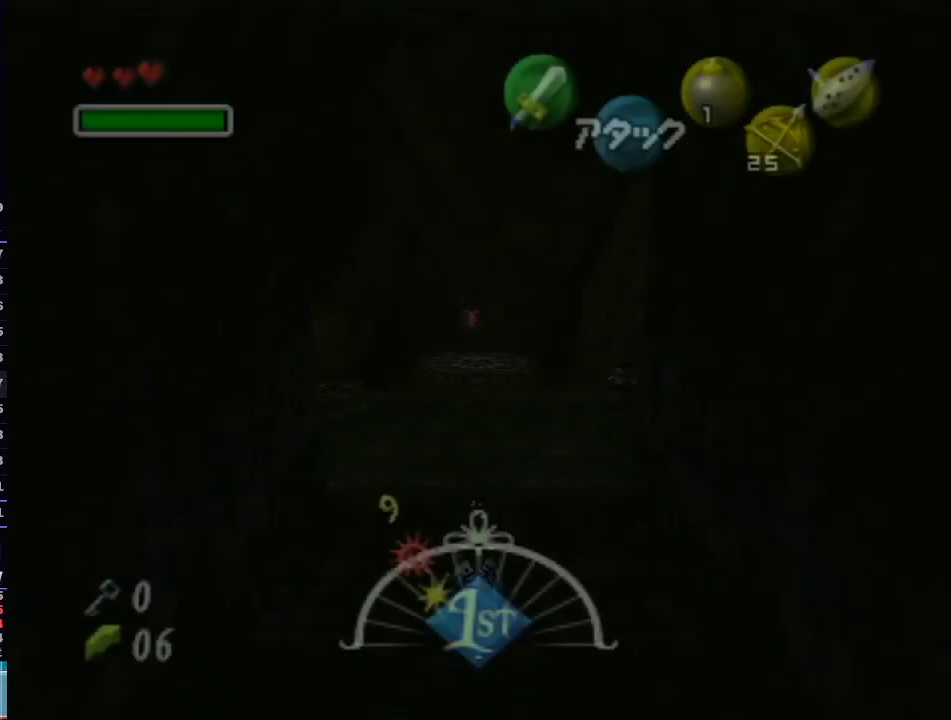
{"buttons": [], "left_stick": "down", "right_stick": "center", "events": []}
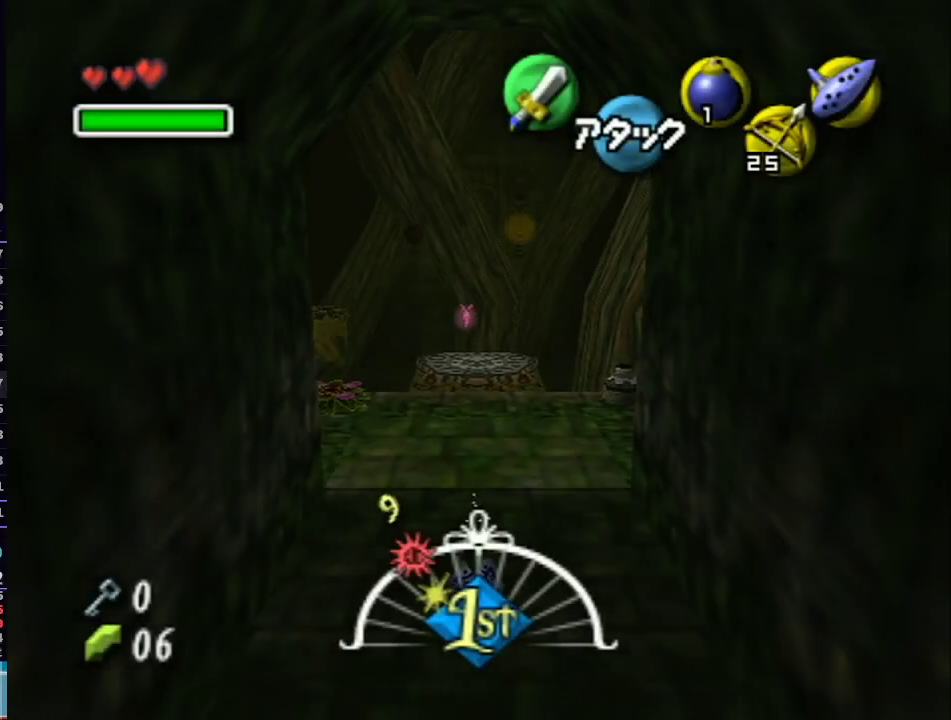
{"buttons": ["A"], "left_stick": "down", "right_stick": "center", "events": [[500, "A", "down"]]}
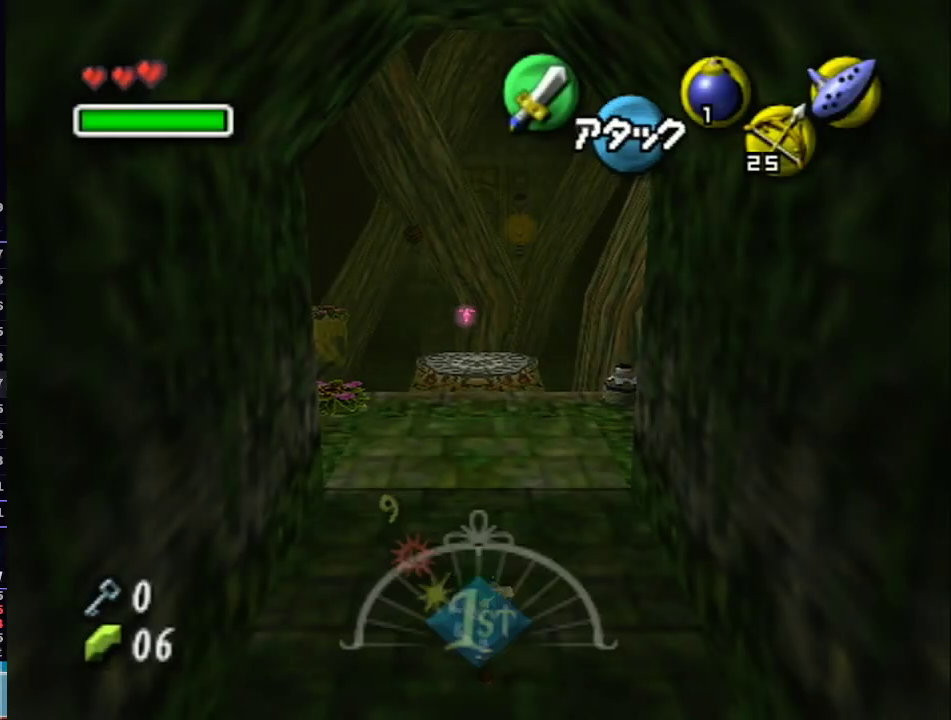
{"buttons": [], "left_stick": "down", "right_stick": "center", "events": [[100, "A", "up"]]}
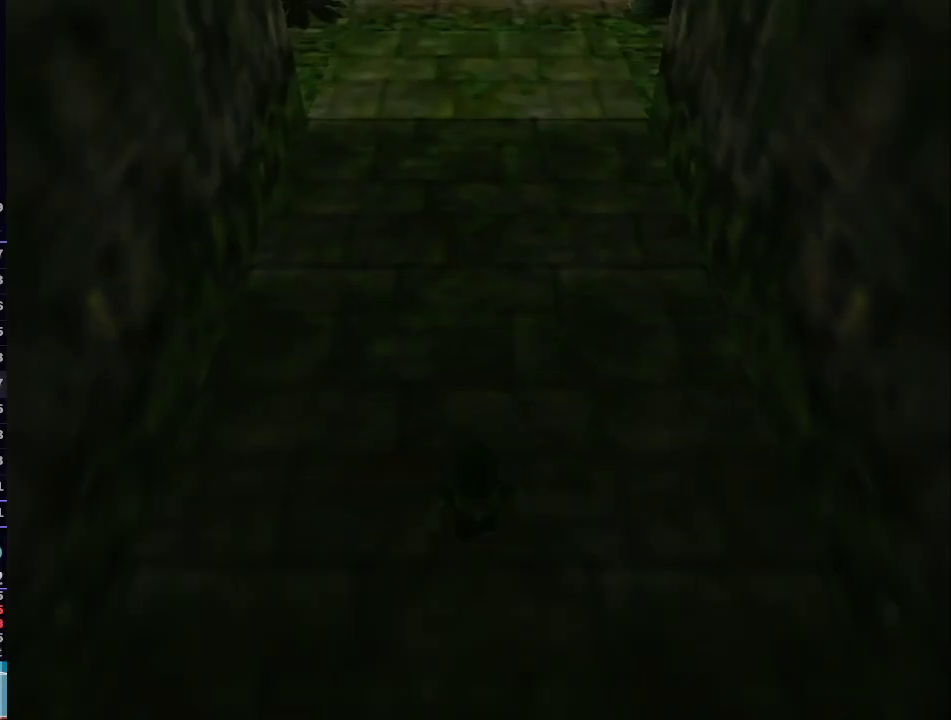
{"buttons": [], "left_stick": "center", "right_stick": "center", "events": [[167, "left_stick", "center"]]}